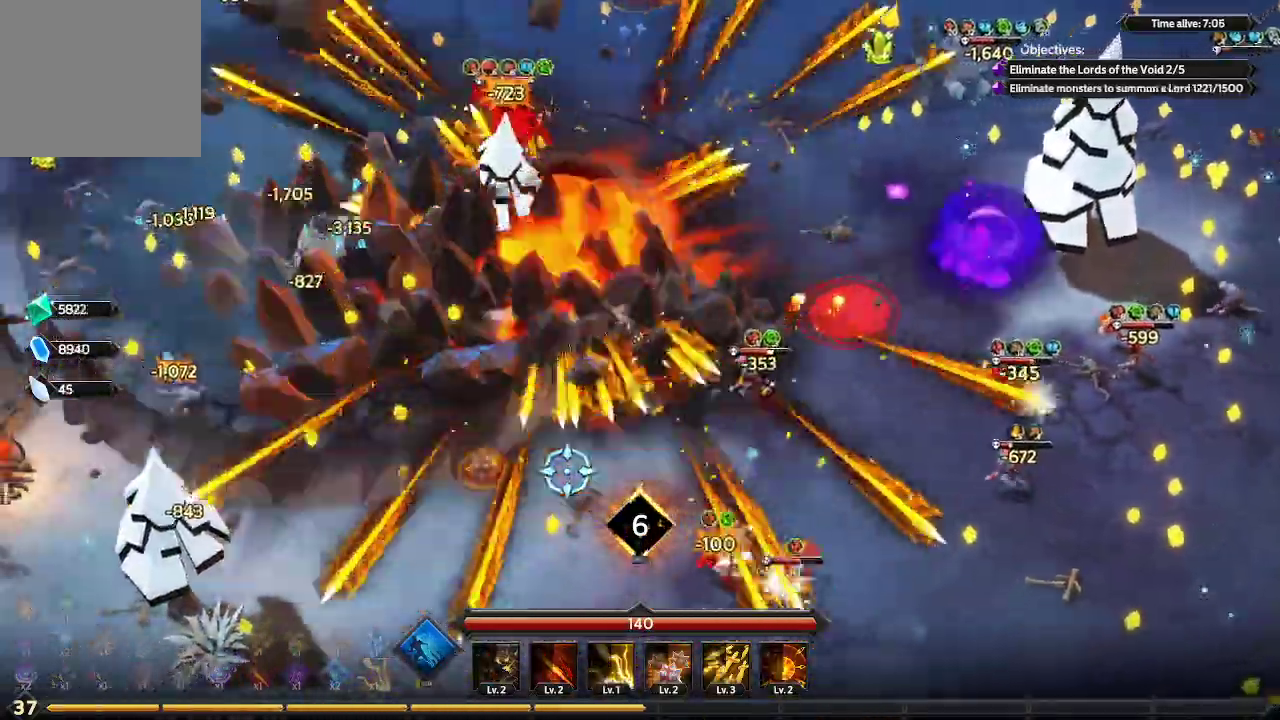
Gameplay with a controller (Xbox layout); each line is a JSON object with the inputs held at the frame after it. "events" lists button and stick changes between this image and that frame as [ms after this image, input, new state], when the widget could be followed in between. Not read: R3.
{"buttons": [], "left_stick": "down-right", "right_stick": "right", "events": [[100, "right_stick", "down-right"], [167, "left_stick", "down-right"], [333, "right_stick", "right"]]}
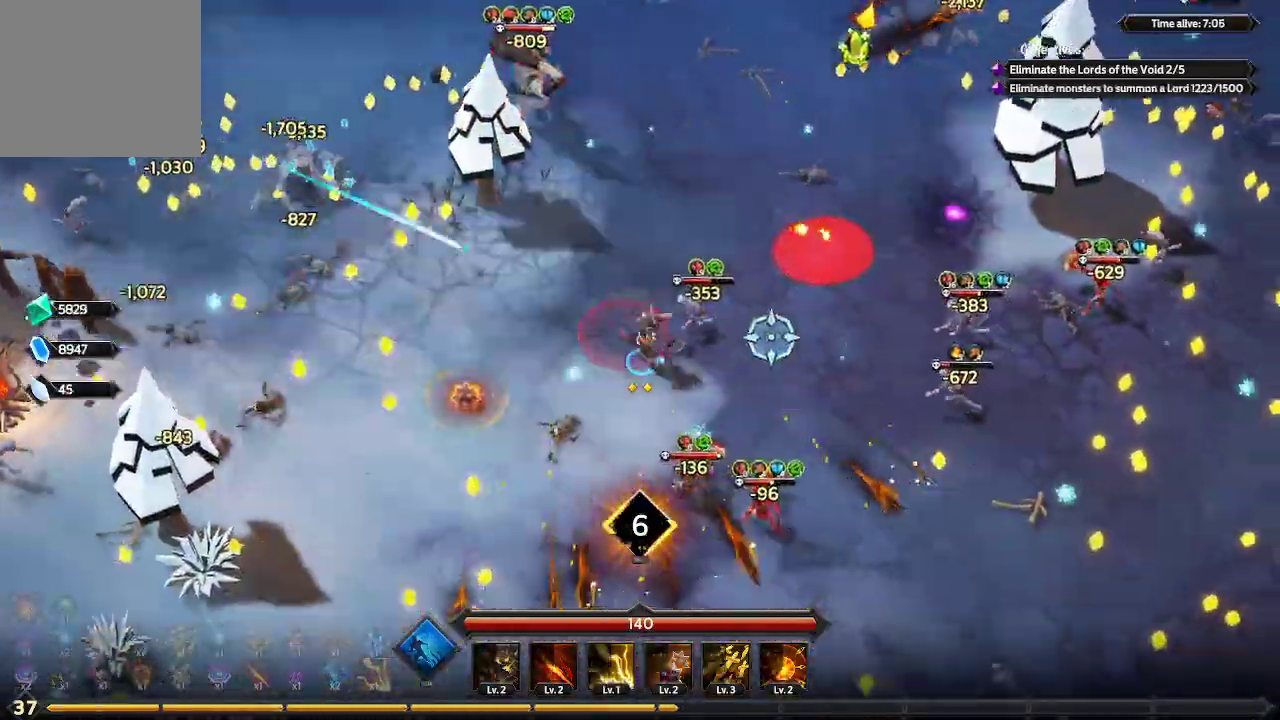
{"buttons": [], "left_stick": "right", "right_stick": "up-right", "events": [[33, "L1", "down"], [100, "left_stick", "right"], [333, "right_stick", "up-right"], [367, "L1", "up"]]}
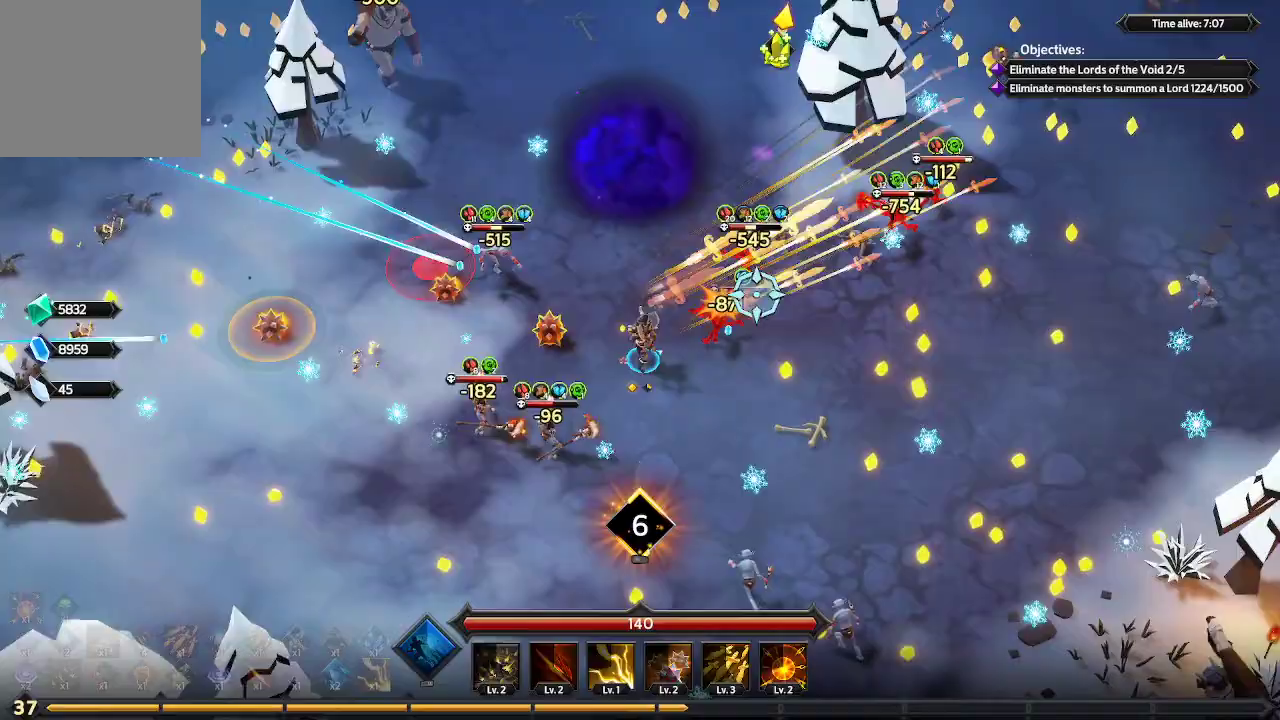
{"buttons": [], "left_stick": "right", "right_stick": "up-right", "events": [[67, "L1", "down"], [267, "L1", "up"]]}
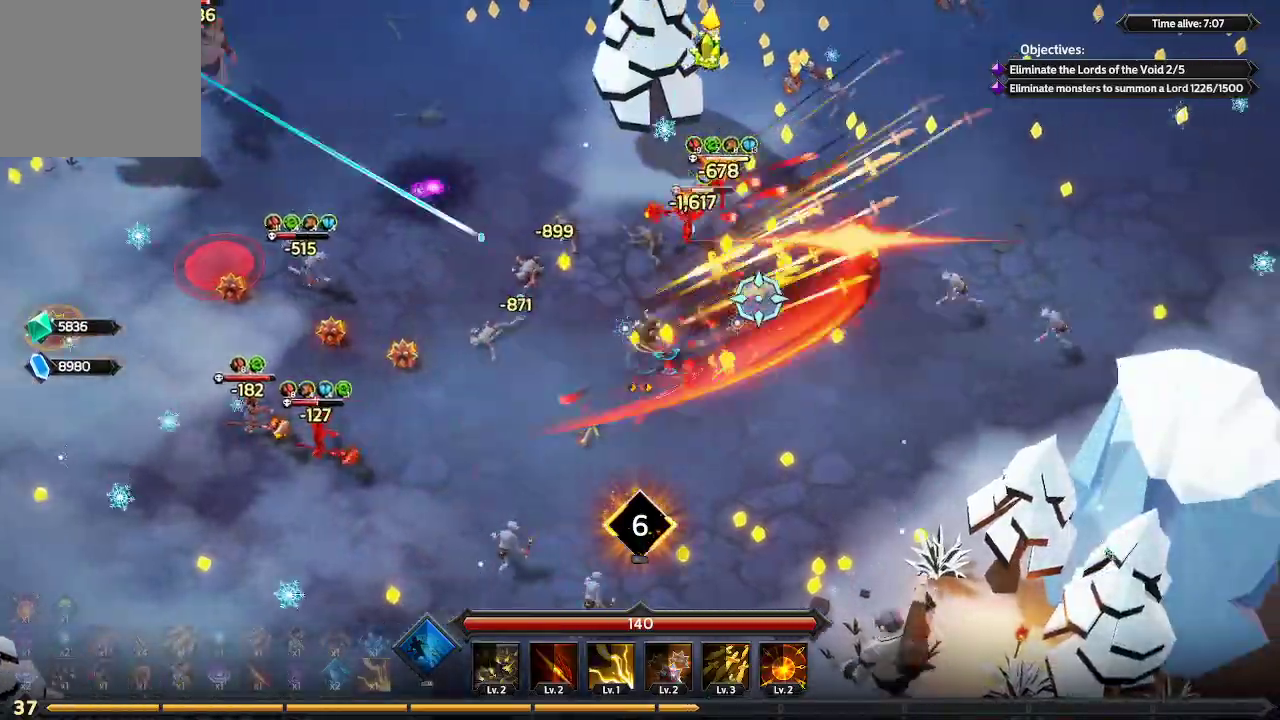
{"buttons": [], "left_stick": "up-right", "right_stick": "up-right", "events": [[300, "left_stick", "up-right"]]}
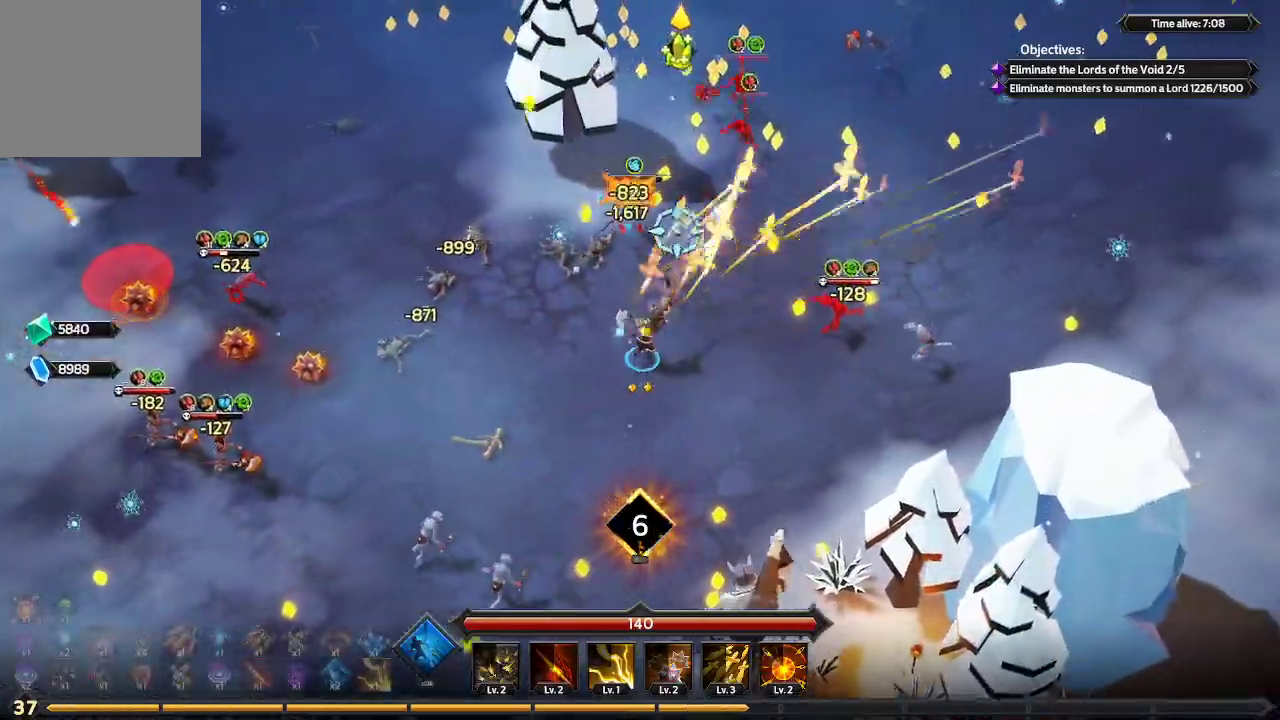
{"buttons": [], "left_stick": "up-right", "right_stick": "up-right", "events": []}
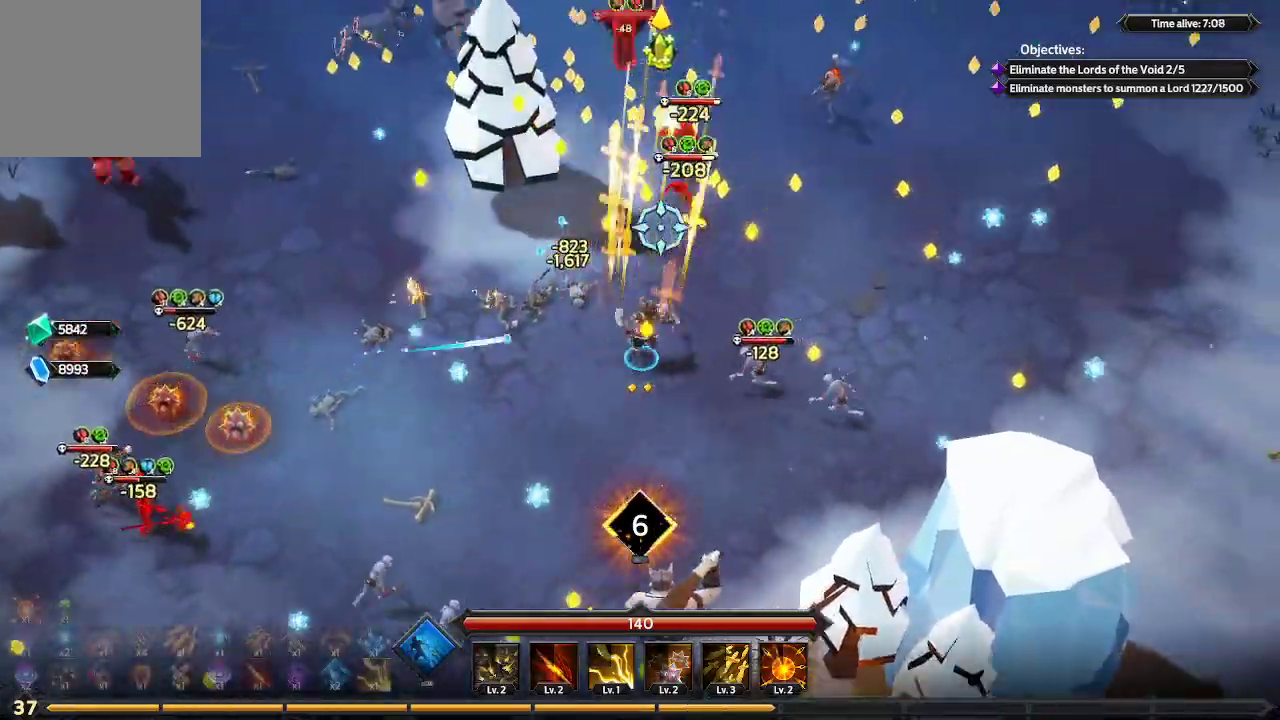
{"buttons": [], "left_stick": "up-right", "right_stick": "up-right", "events": []}
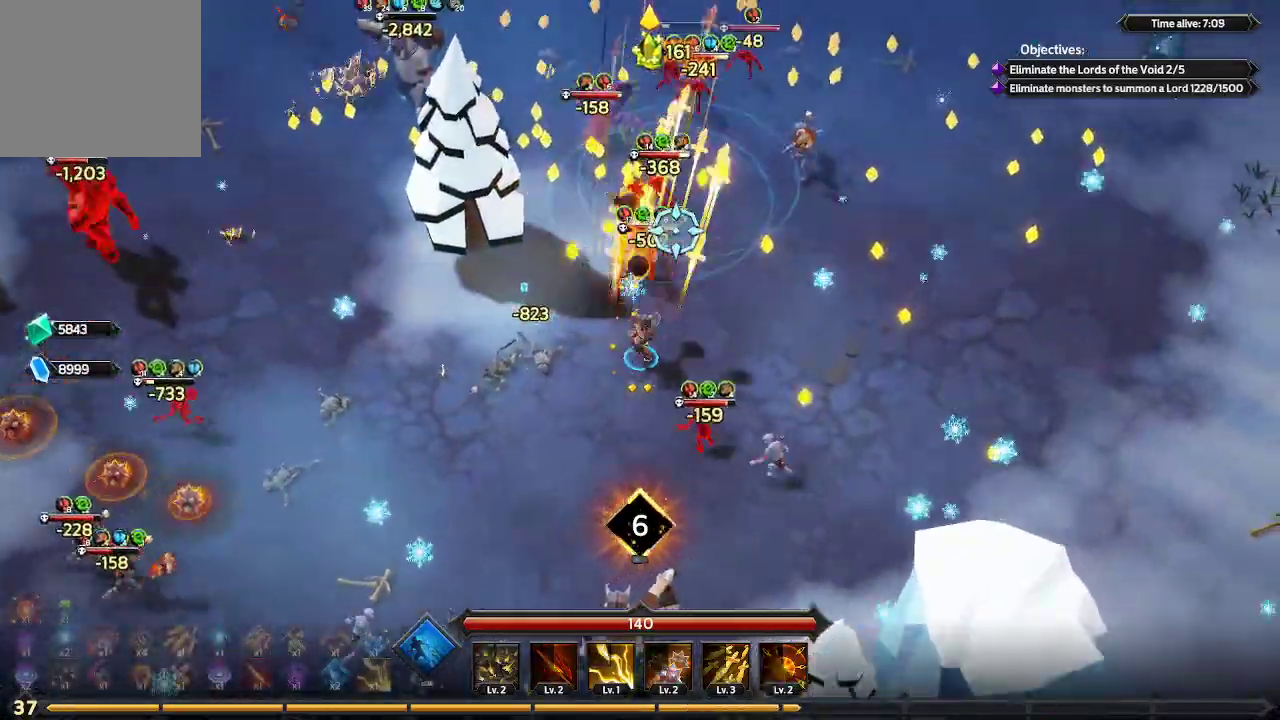
{"buttons": [], "left_stick": "up", "right_stick": "up-right", "events": [[267, "left_stick", "up"]]}
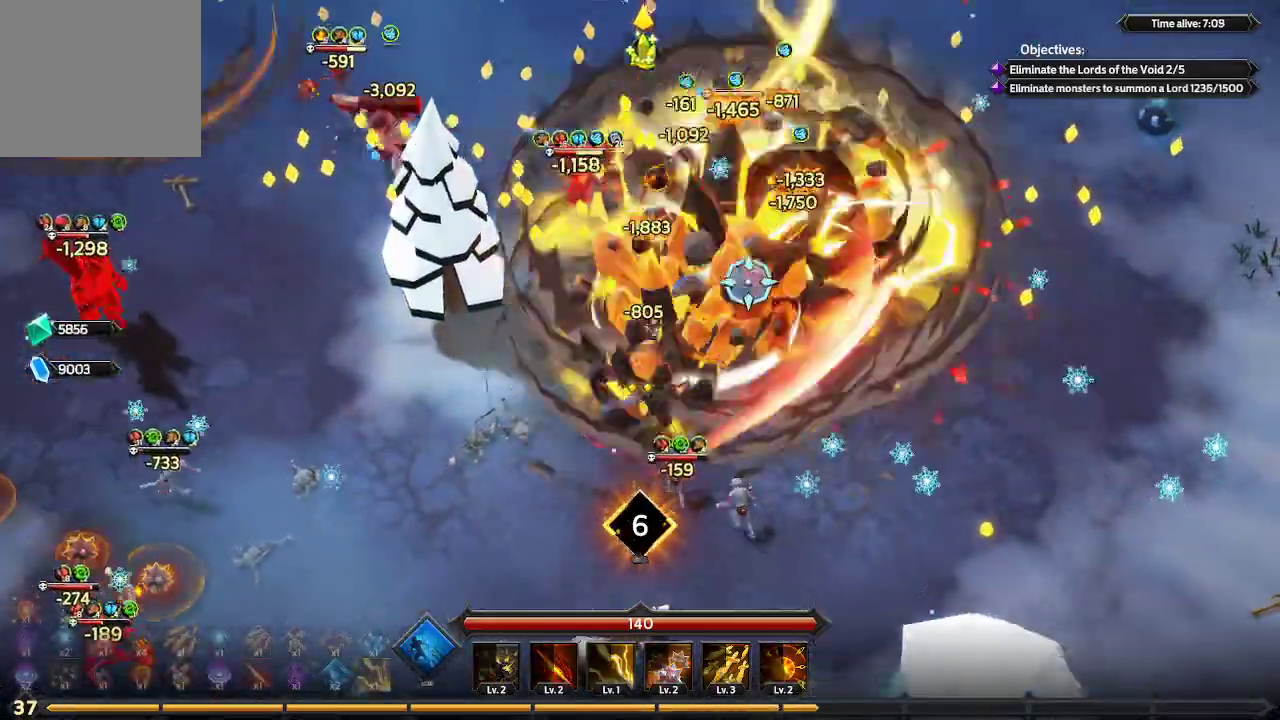
{"buttons": [], "left_stick": "up", "right_stick": "up-left", "events": [[233, "right_stick", "up"], [333, "right_stick", "up-left"]]}
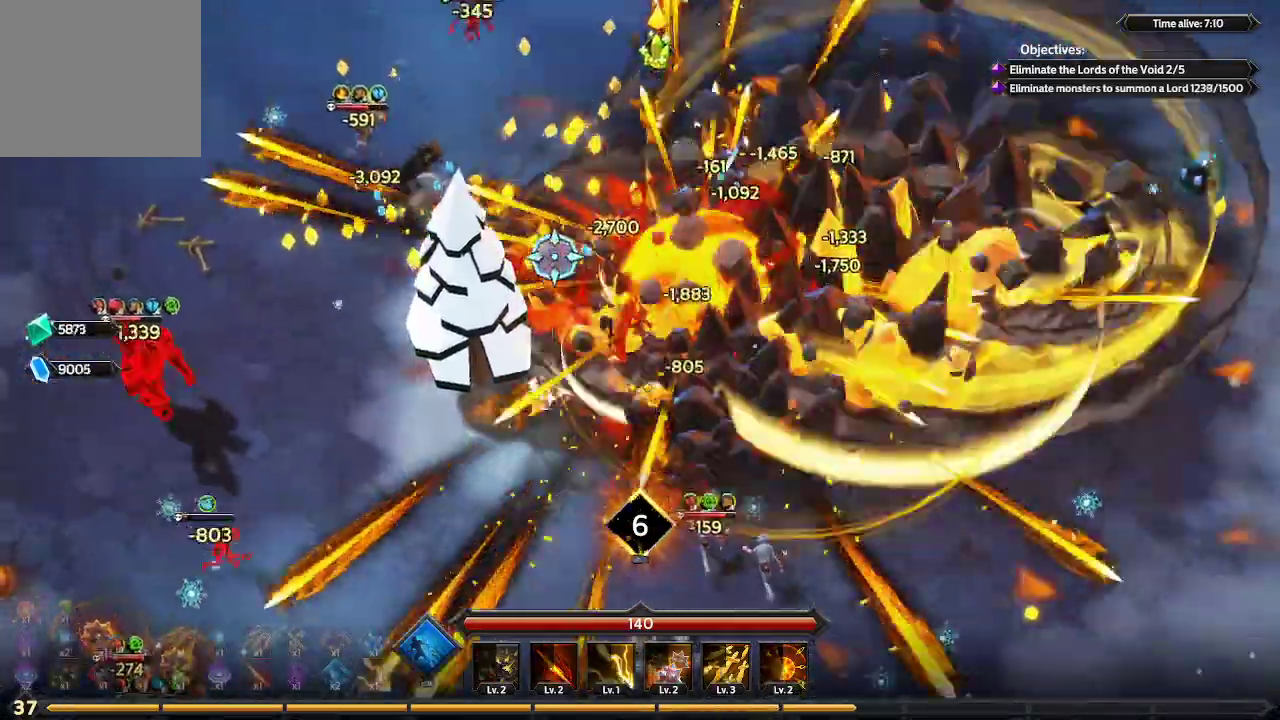
{"buttons": [], "left_stick": "up", "right_stick": "up-left", "events": []}
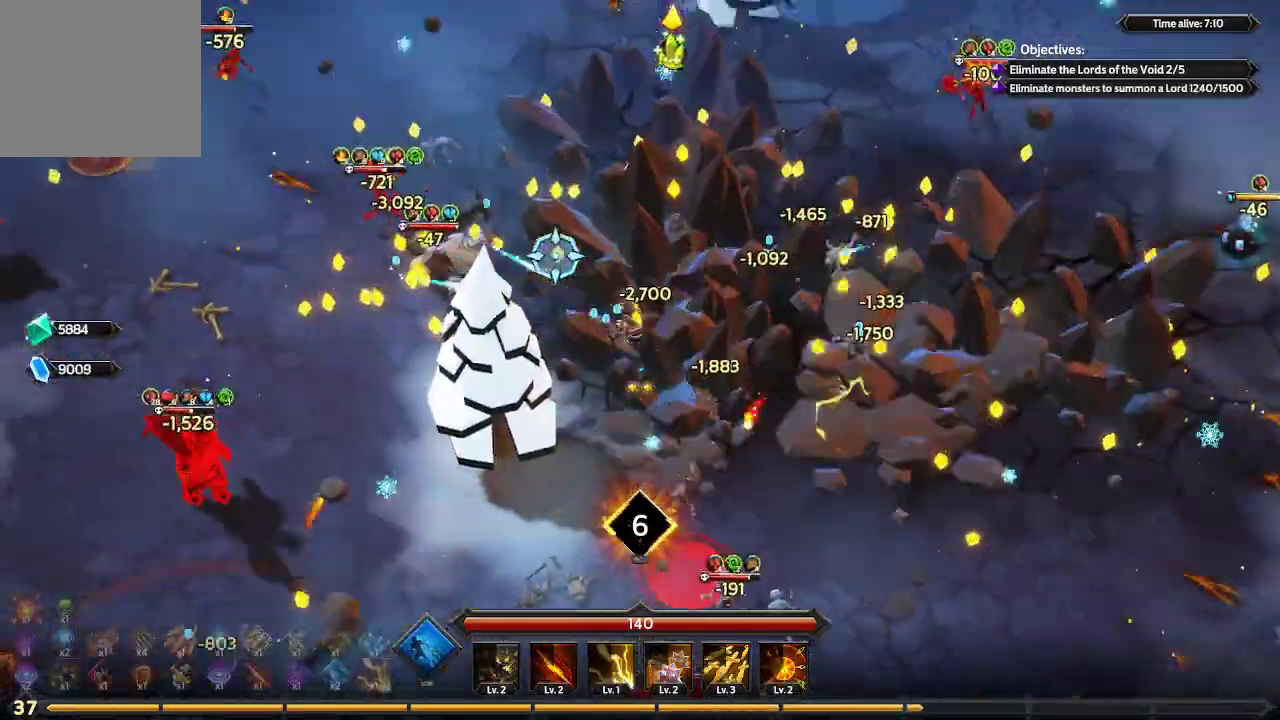
{"buttons": [], "left_stick": "up-right", "right_stick": "up-right", "events": [[367, "right_stick", "up"], [467, "left_stick", "up-right"], [500, "right_stick", "up-right"]]}
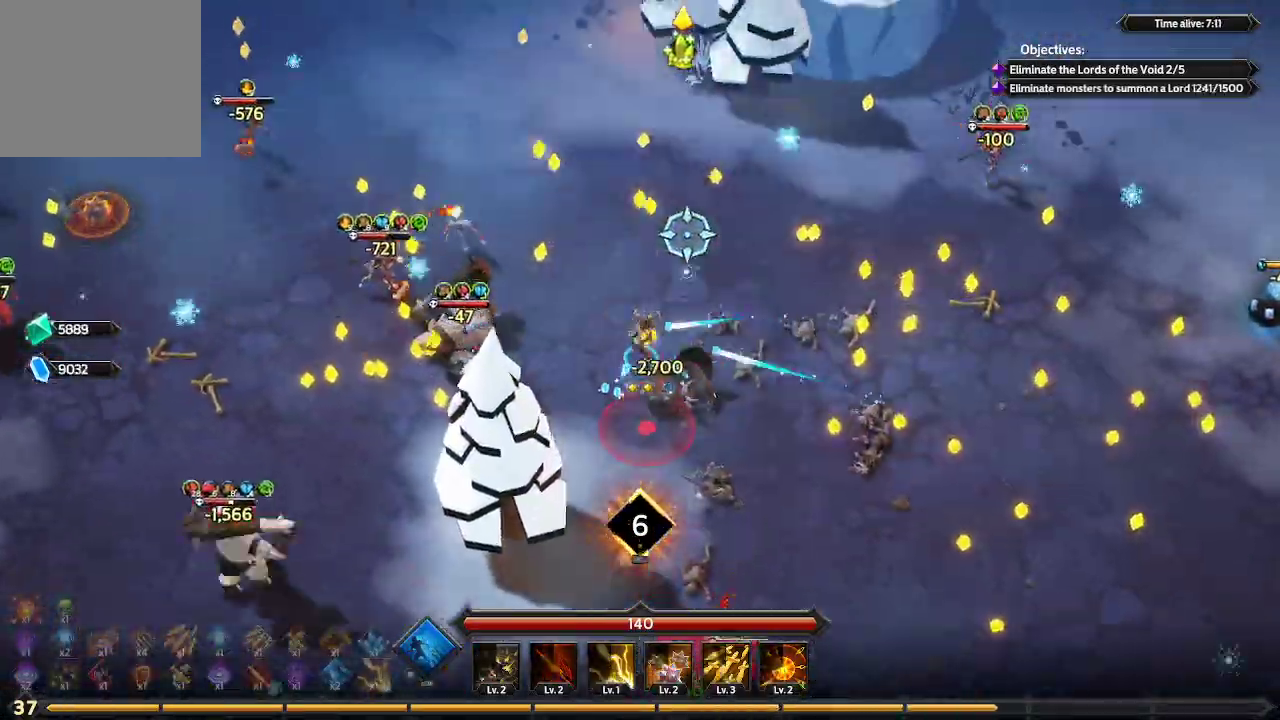
{"buttons": [], "left_stick": "right", "right_stick": "right", "events": [[400, "left_stick", "right"], [400, "right_stick", "right"]]}
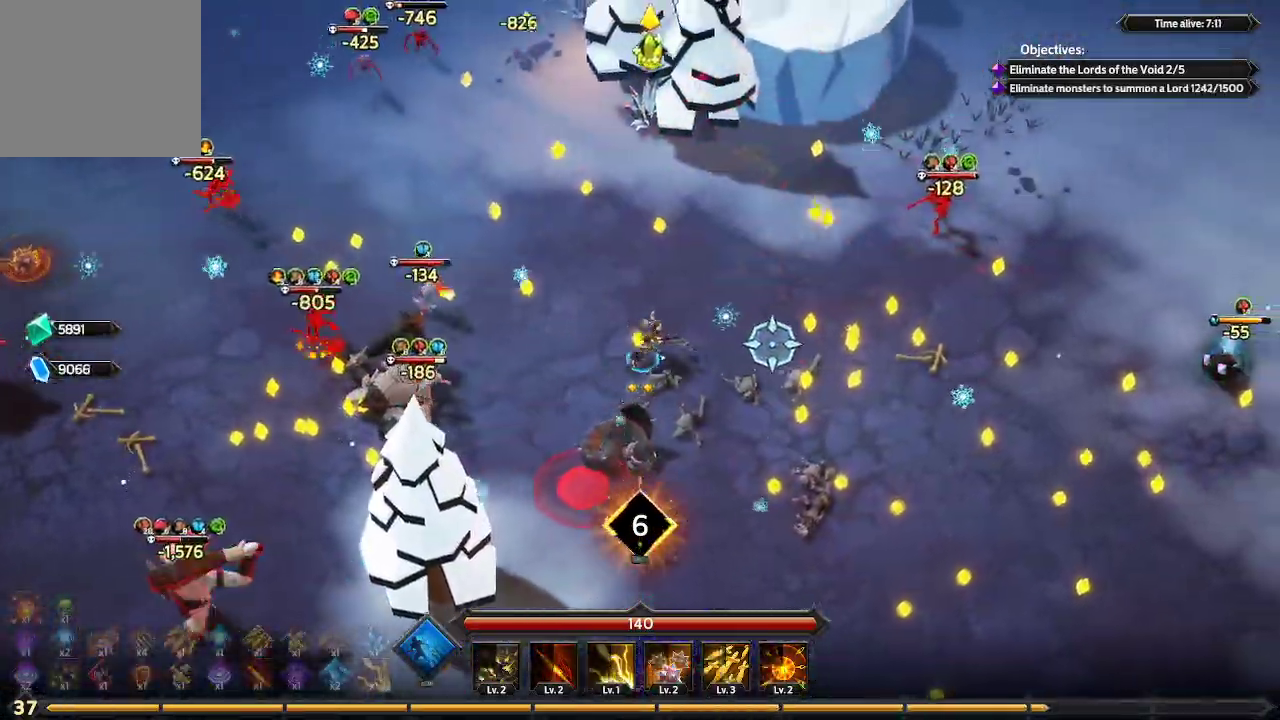
{"buttons": [], "left_stick": "right", "right_stick": "right", "events": []}
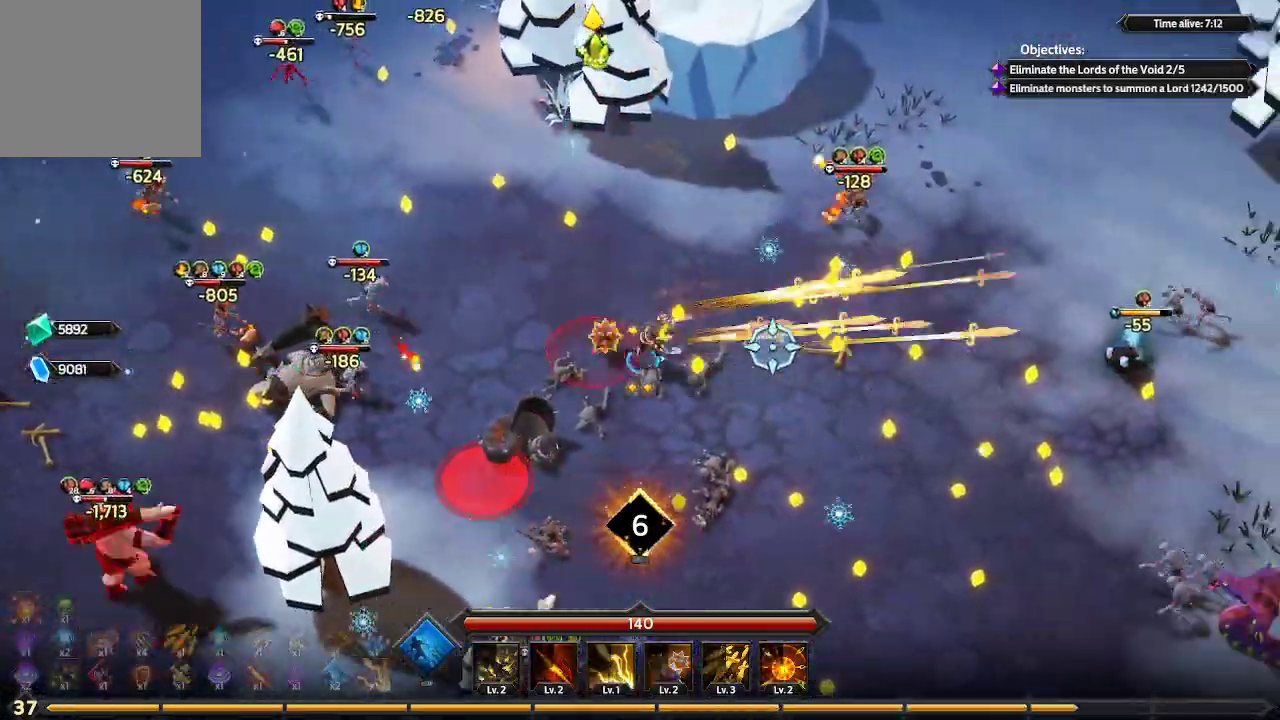
{"buttons": [], "left_stick": "up-right", "right_stick": "right", "events": [[200, "left_stick", "up-right"]]}
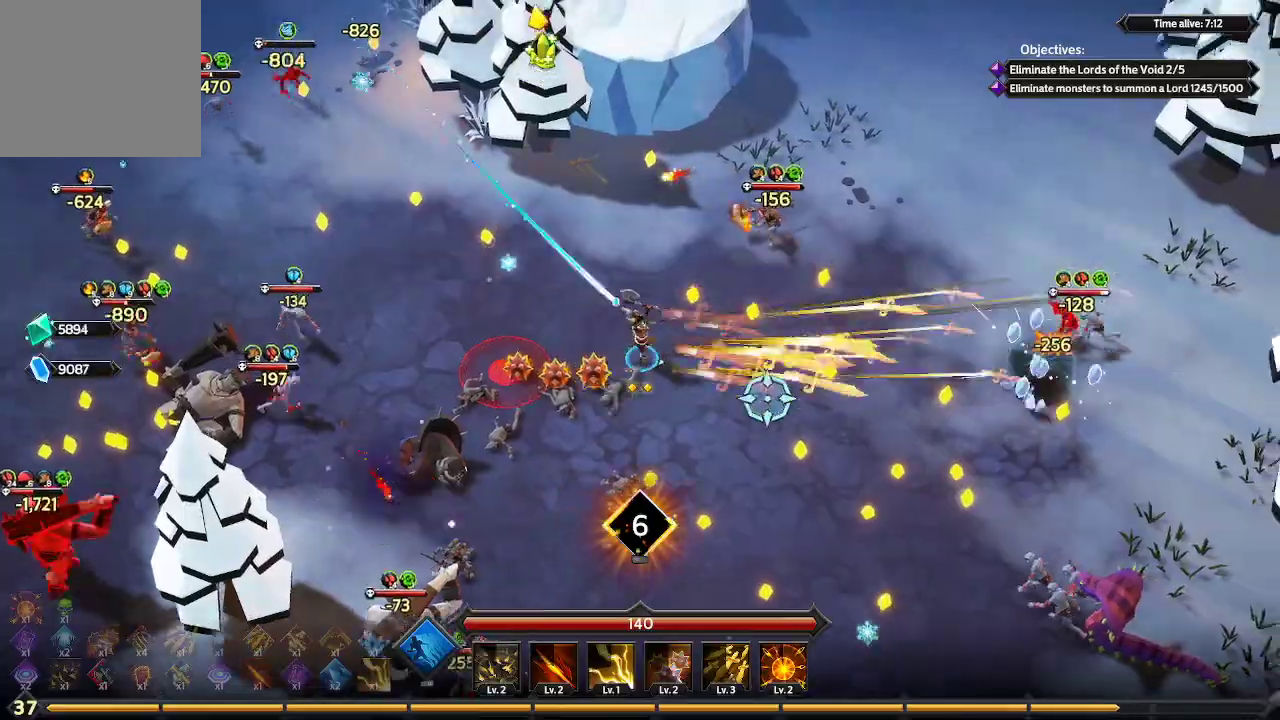
{"buttons": [], "left_stick": "up-left", "right_stick": "down-left", "events": [[67, "right_stick", "down-right"], [300, "left_stick", "up-left"], [433, "right_stick", "down-left"]]}
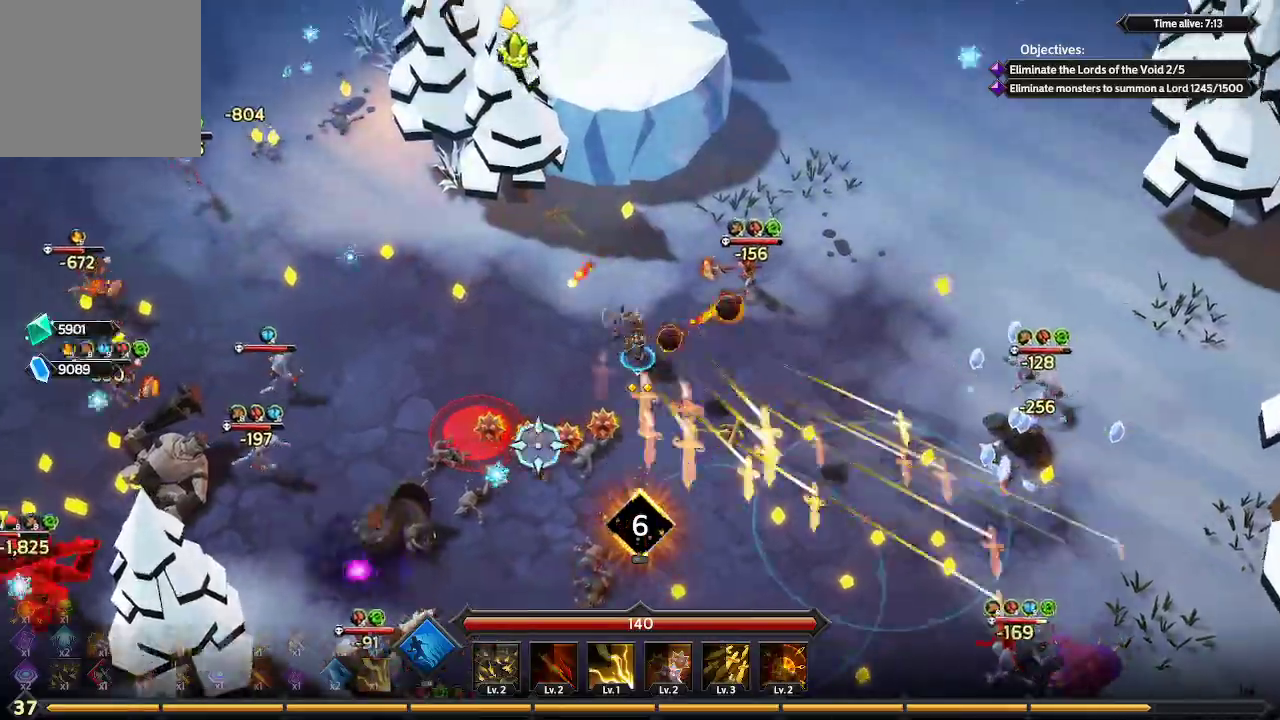
{"buttons": [], "left_stick": "left", "right_stick": "left", "events": [[133, "right_stick", "left"], [267, "left_stick", "left"]]}
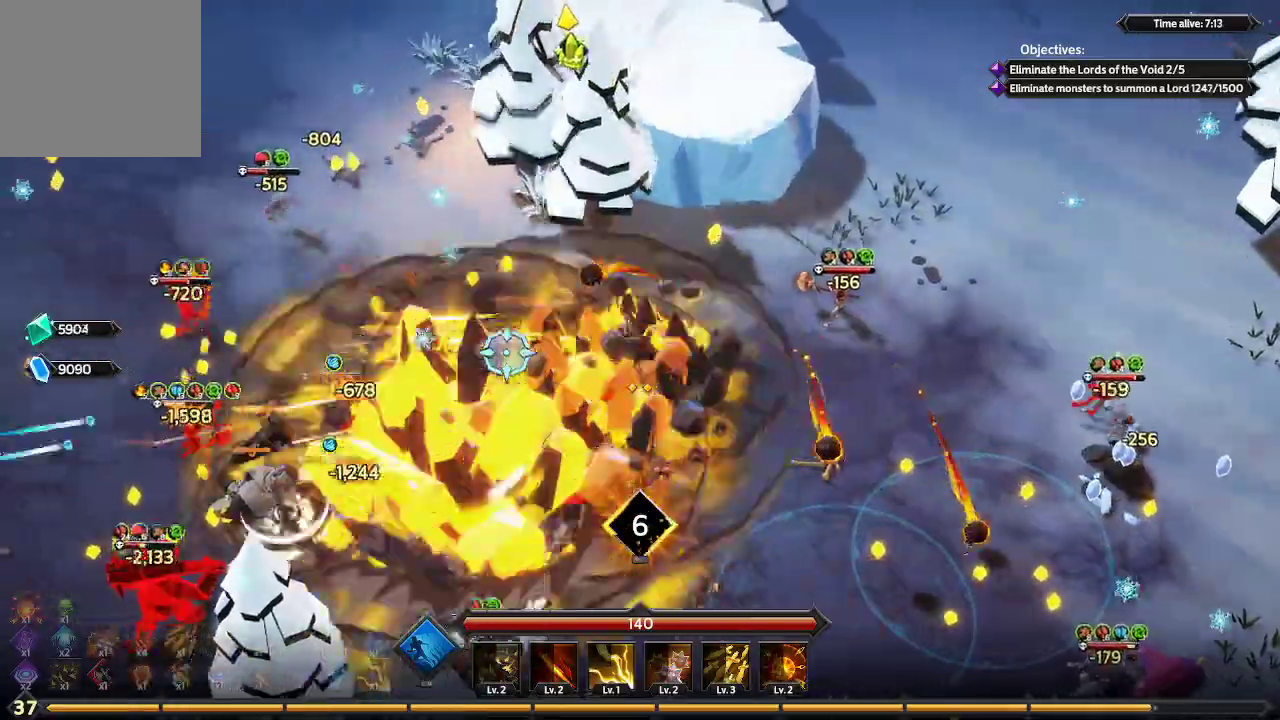
{"buttons": [], "left_stick": "left", "right_stick": "left"}
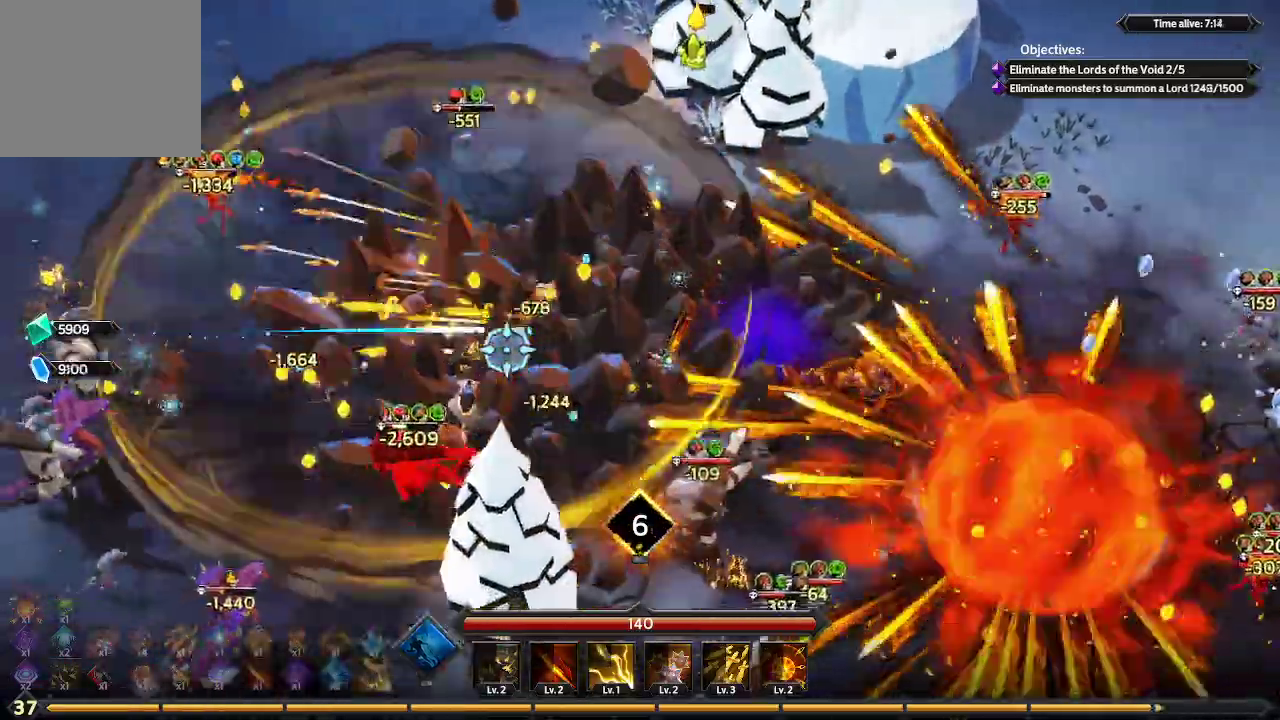
{"buttons": [], "left_stick": "left", "right_stick": "left", "events": []}
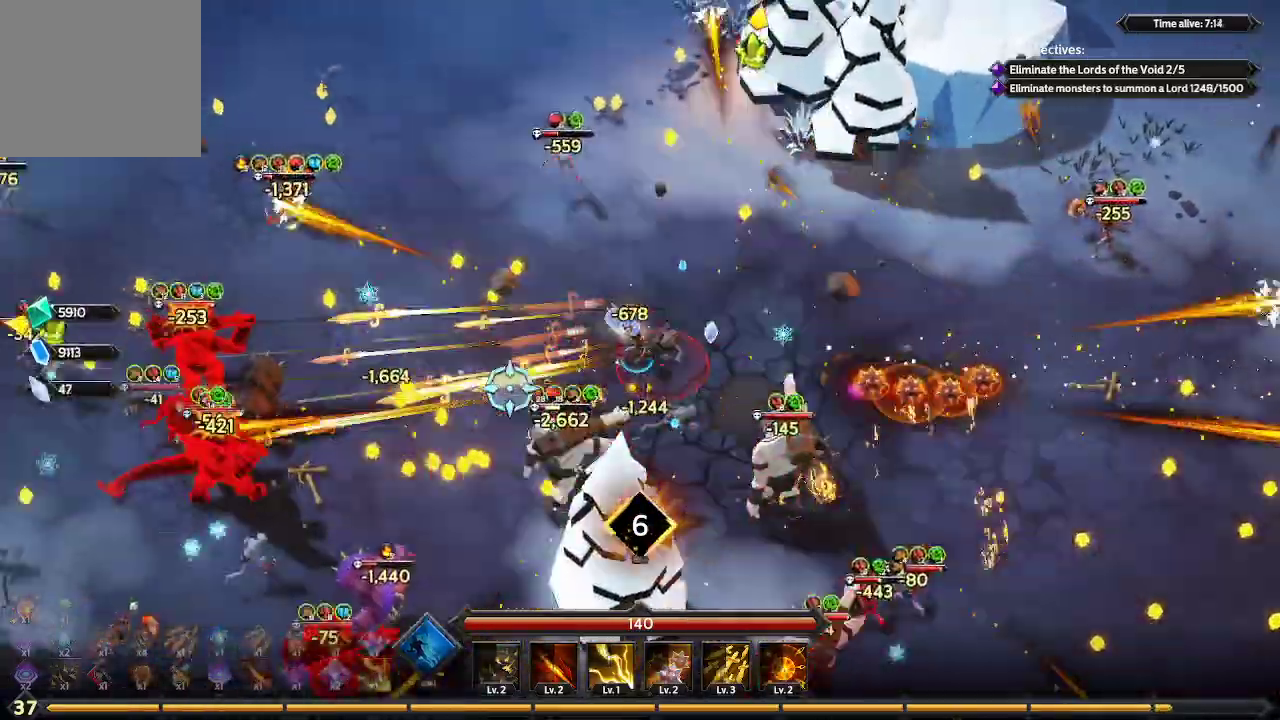
{"buttons": [], "left_stick": "up-left", "right_stick": "down-right", "events": [[133, "right_stick", "down-left"], [333, "left_stick", "up-left"], [400, "right_stick", "down-right"]]}
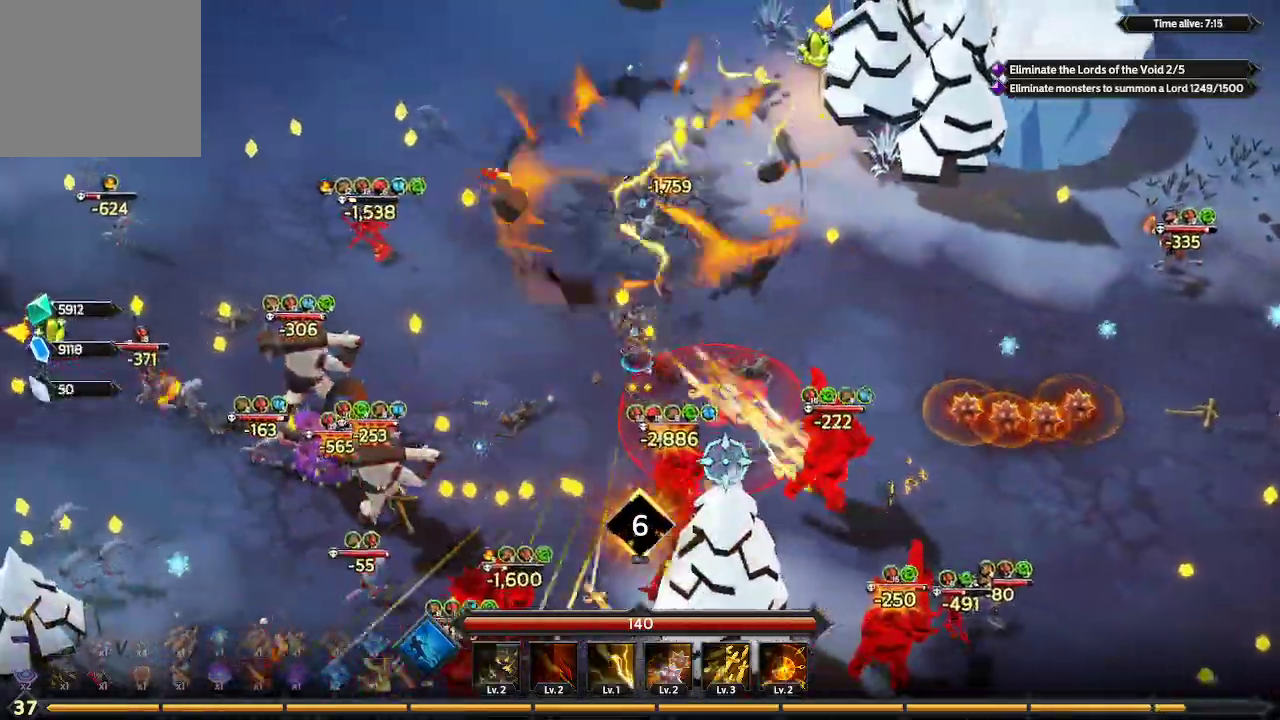
{"buttons": [], "left_stick": "up-left", "right_stick": "down-left", "events": [[267, "right_stick", "down"], [367, "right_stick", "down-left"]]}
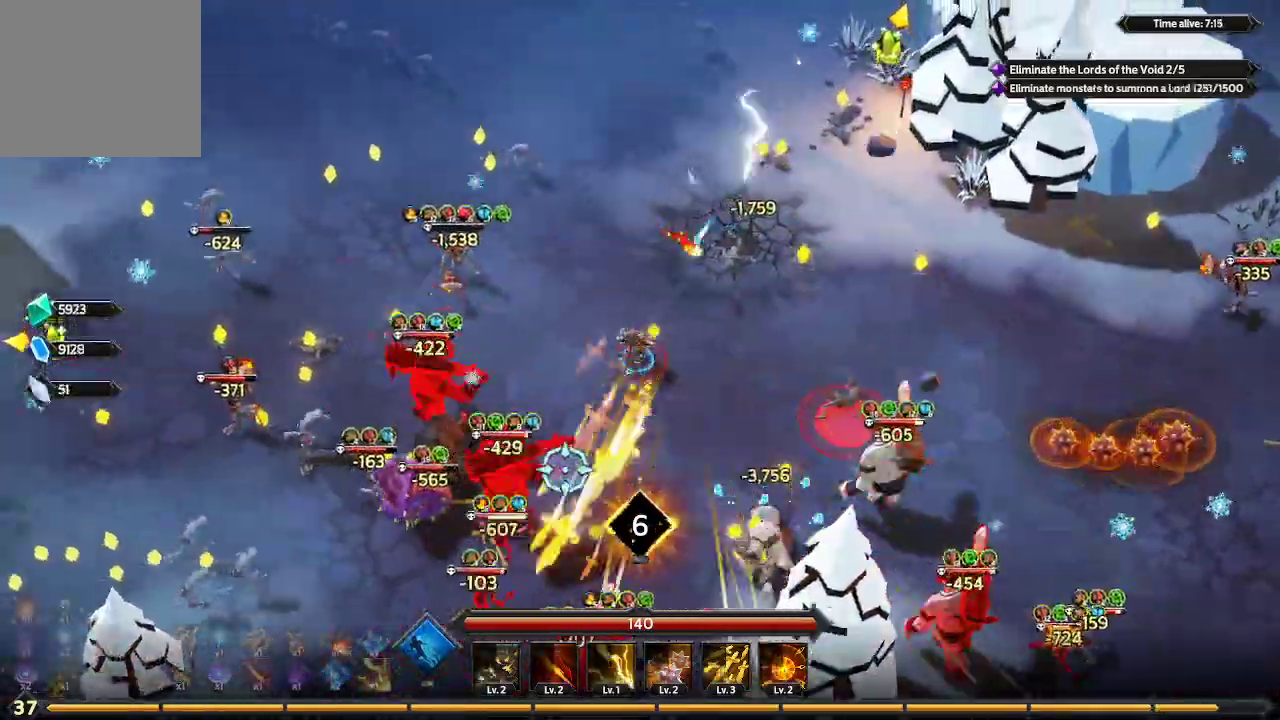
{"buttons": [], "left_stick": "up-left", "right_stick": "down", "events": [[133, "right_stick", "down"]]}
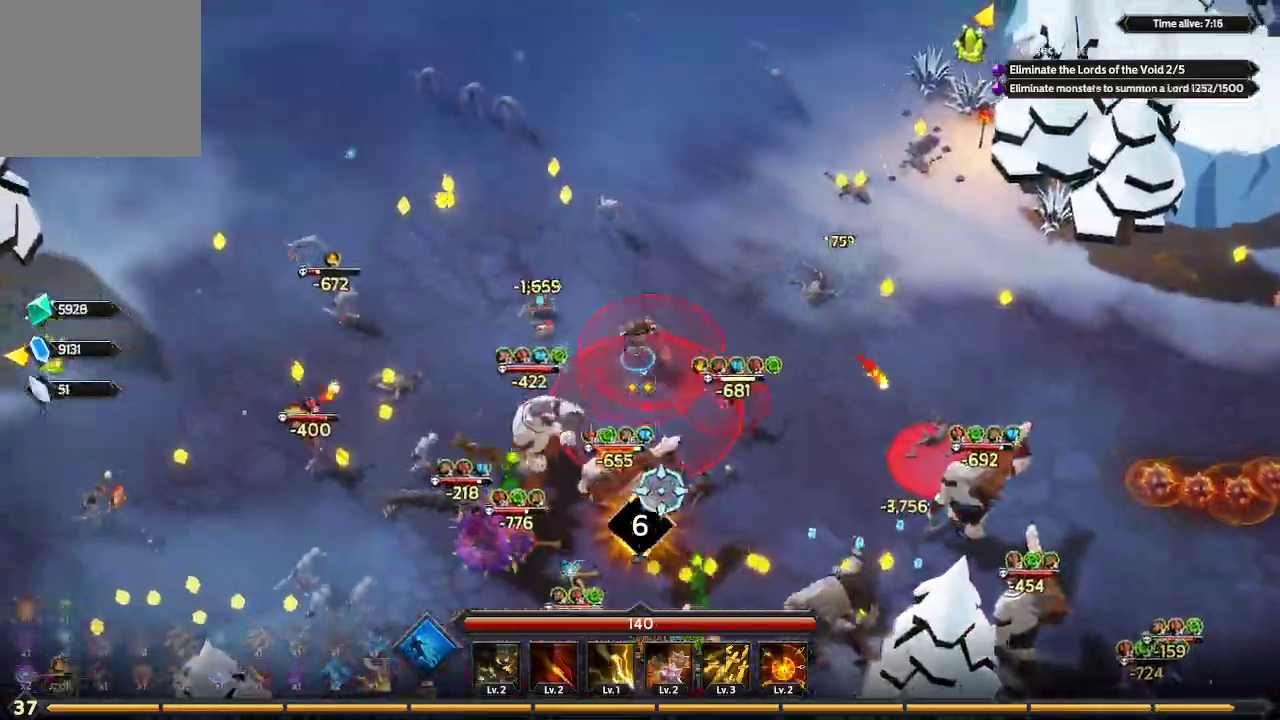
{"buttons": [], "left_stick": "left", "right_stick": "down", "events": [[500, "left_stick", "left"]]}
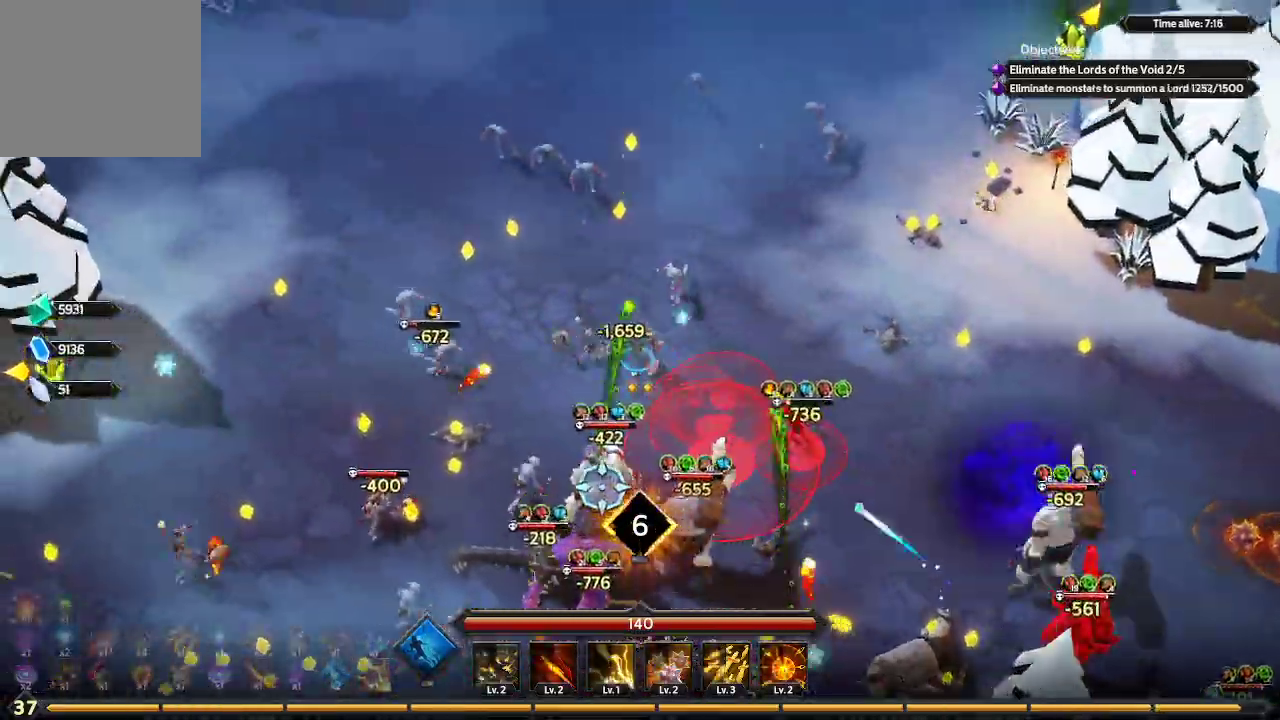
{"buttons": [], "left_stick": "down-left", "right_stick": "down"}
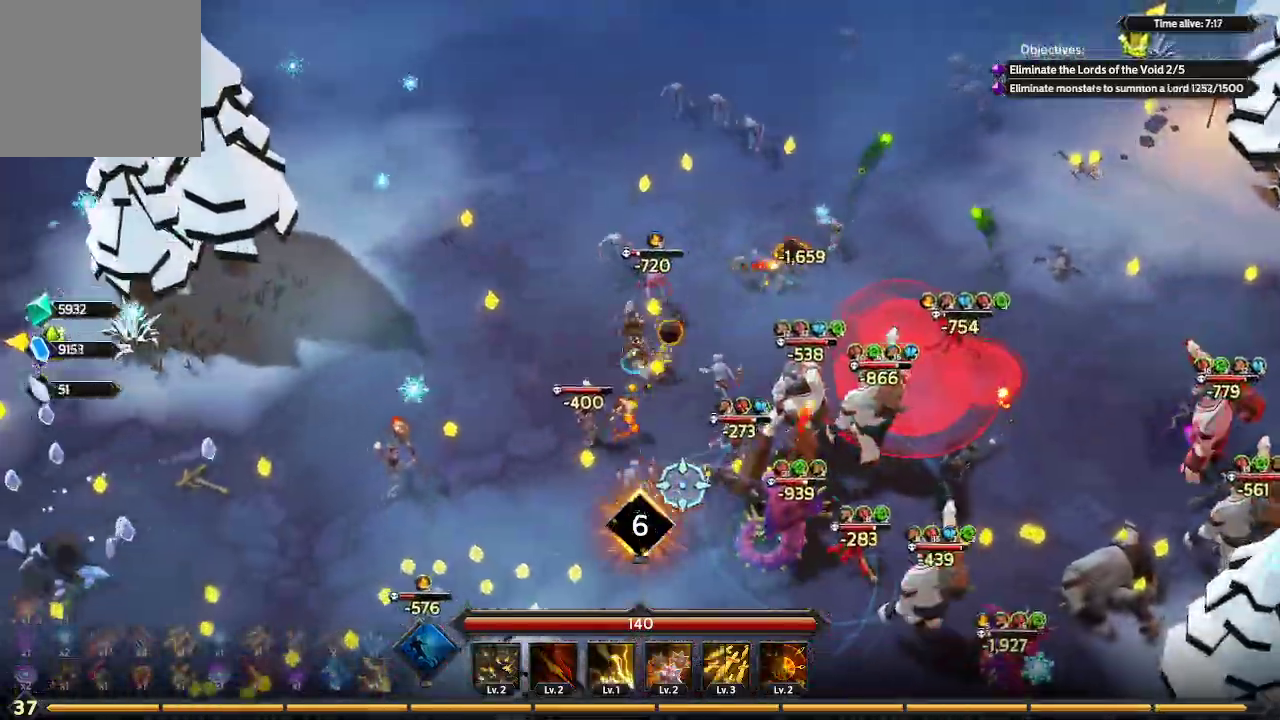
{"buttons": [], "left_stick": "down", "right_stick": "down-right", "events": [[67, "right_stick", "down-right"], [300, "left_stick", "down"]]}
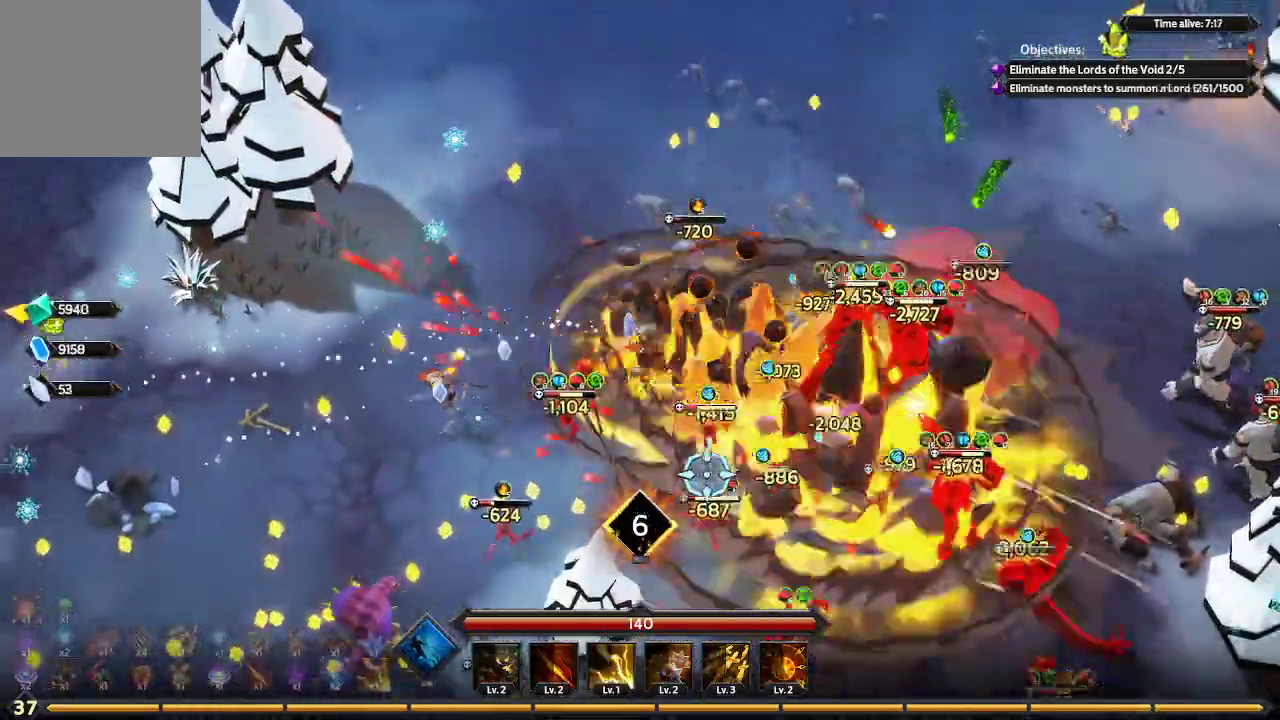
{"buttons": [], "left_stick": "down-right", "right_stick": "down-right", "events": [[167, "right_stick", "down"], [400, "right_stick", "down-right"], [467, "left_stick", "down-right"]]}
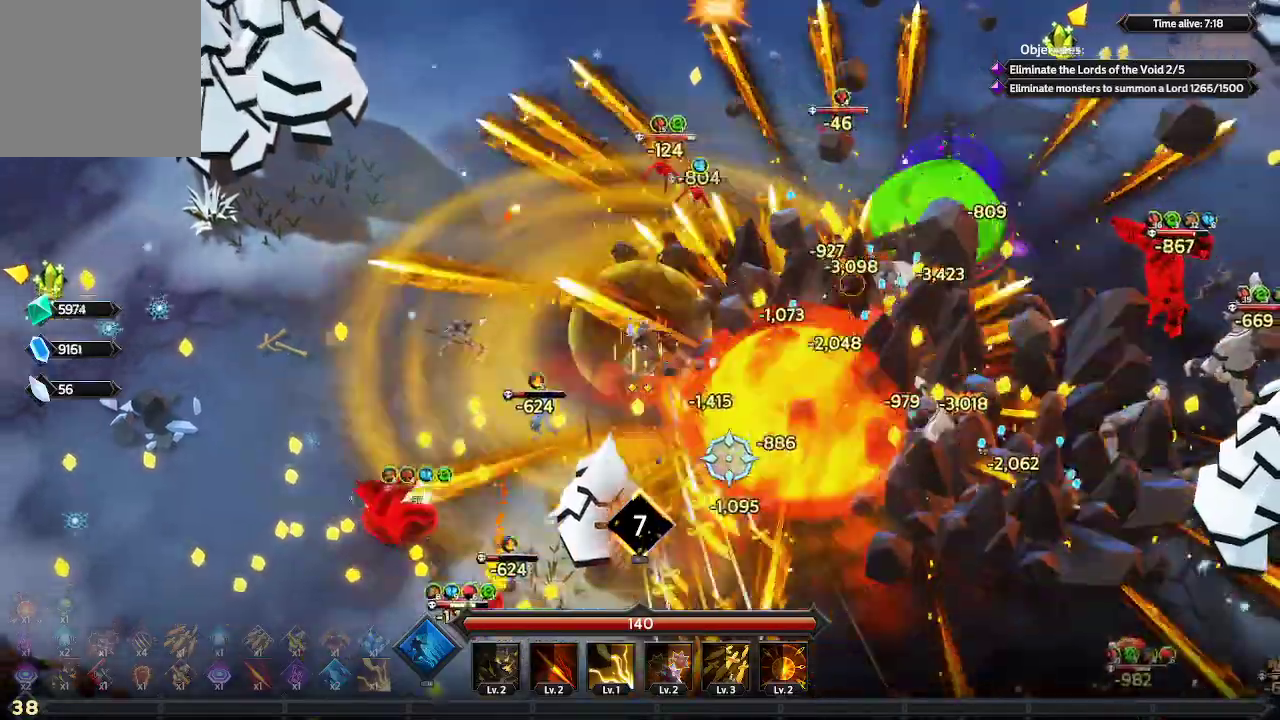
{"buttons": [], "left_stick": "down-right", "right_stick": "up-right", "events": [[233, "right_stick", "right"], [433, "right_stick", "up-right"]]}
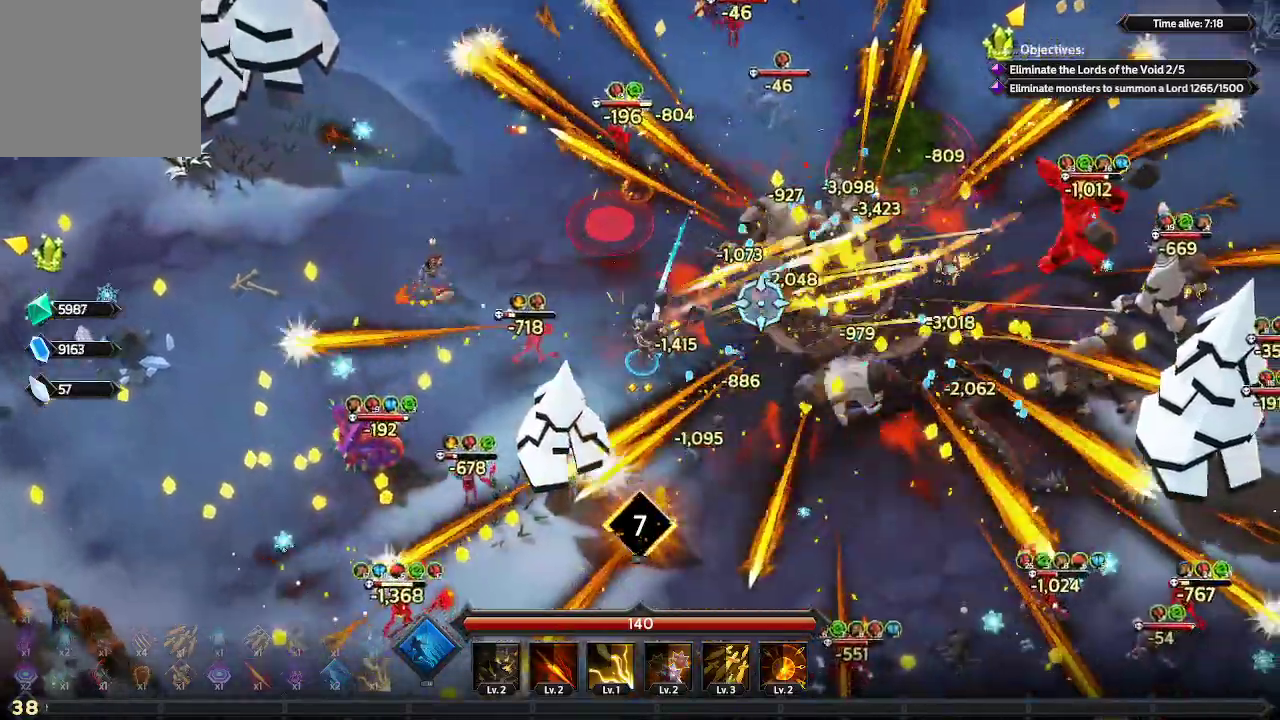
{"buttons": [], "left_stick": "down-right", "right_stick": "up-right", "events": [[267, "L1", "down"], [467, "L1", "up"]]}
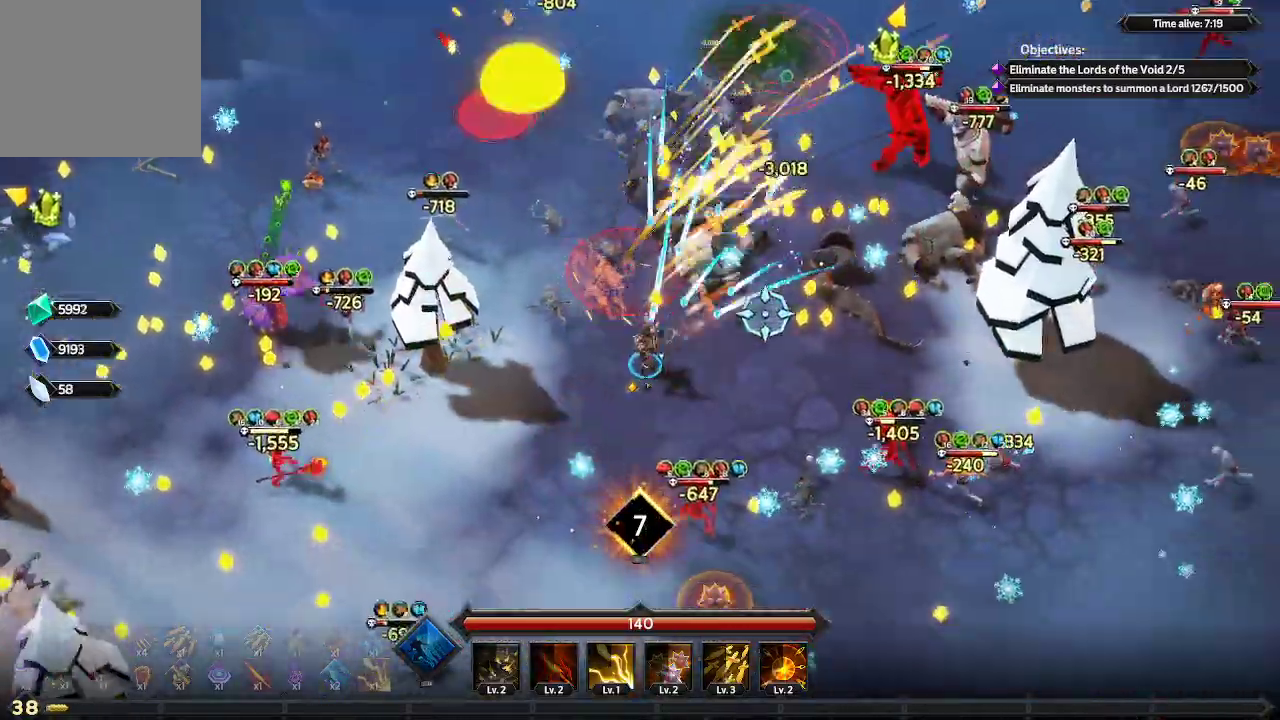
{"buttons": [], "left_stick": "up-right", "right_stick": "up-right", "events": [[433, "left_stick", "up-right"]]}
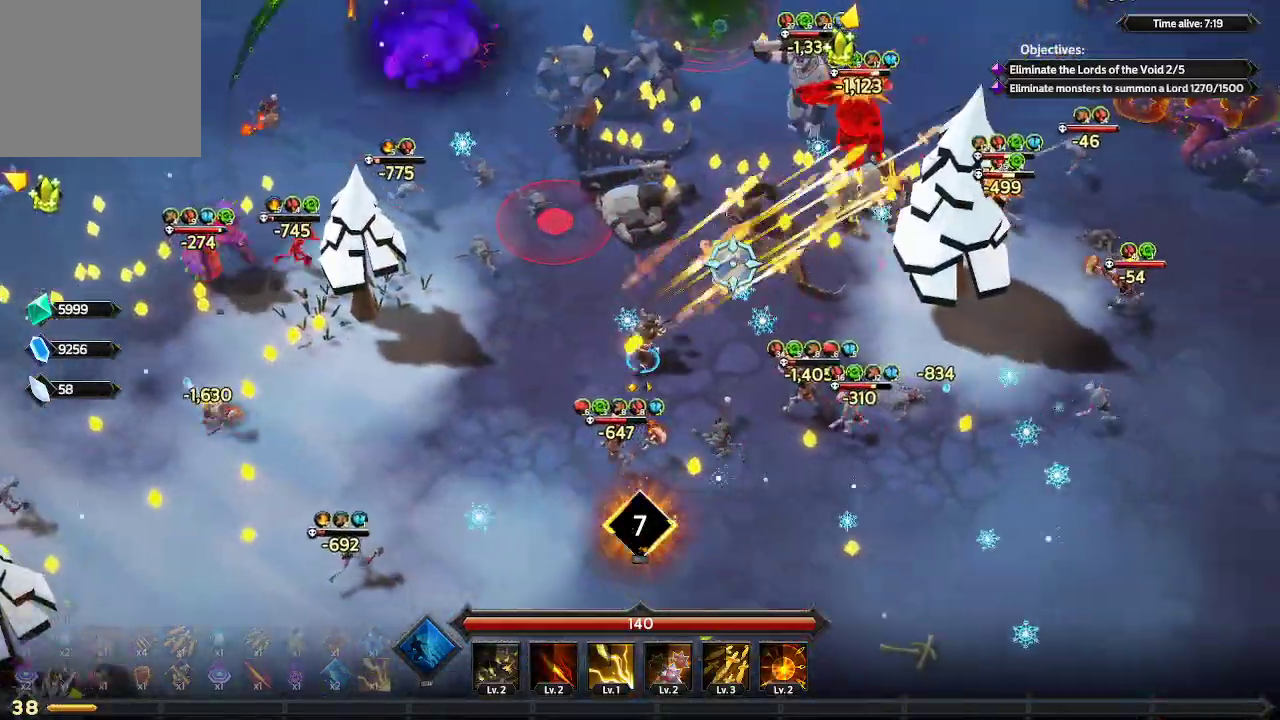
{"buttons": [], "left_stick": "up-right", "right_stick": "up-right", "events": []}
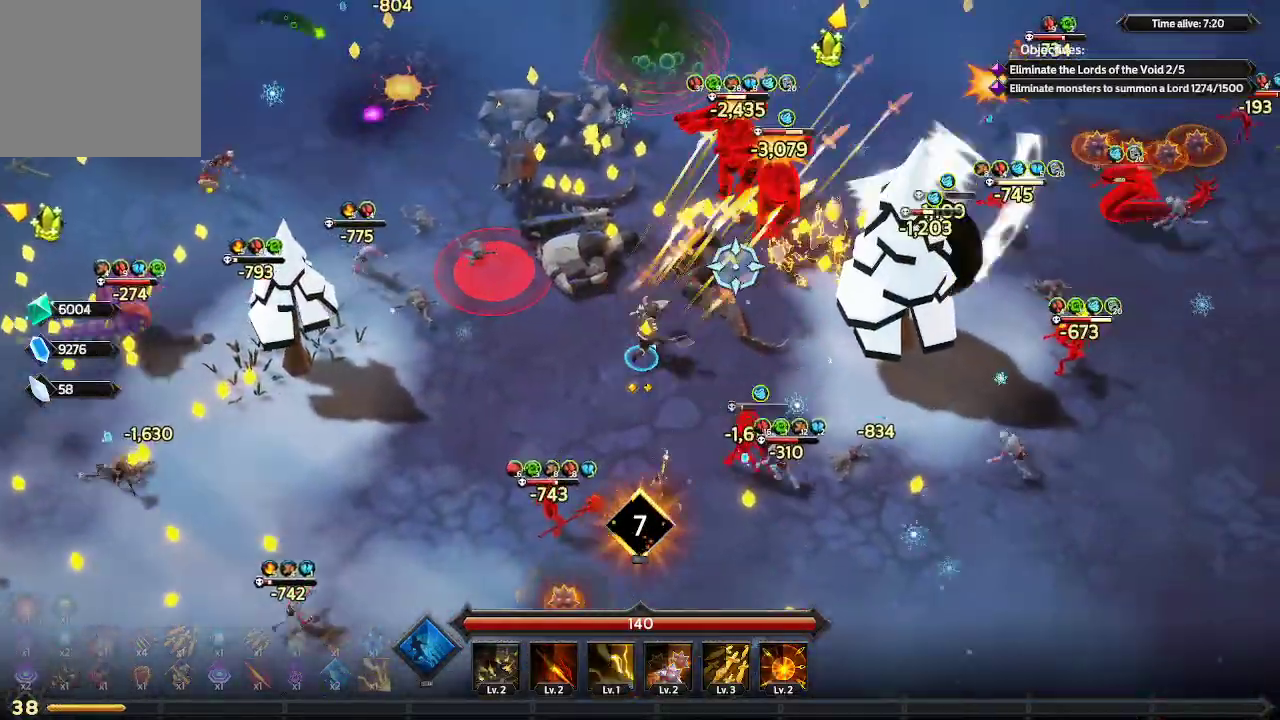
{"buttons": [], "left_stick": "up-right", "right_stick": "center", "events": [[167, "right_stick", "right"], [500, "right_stick", "center"]]}
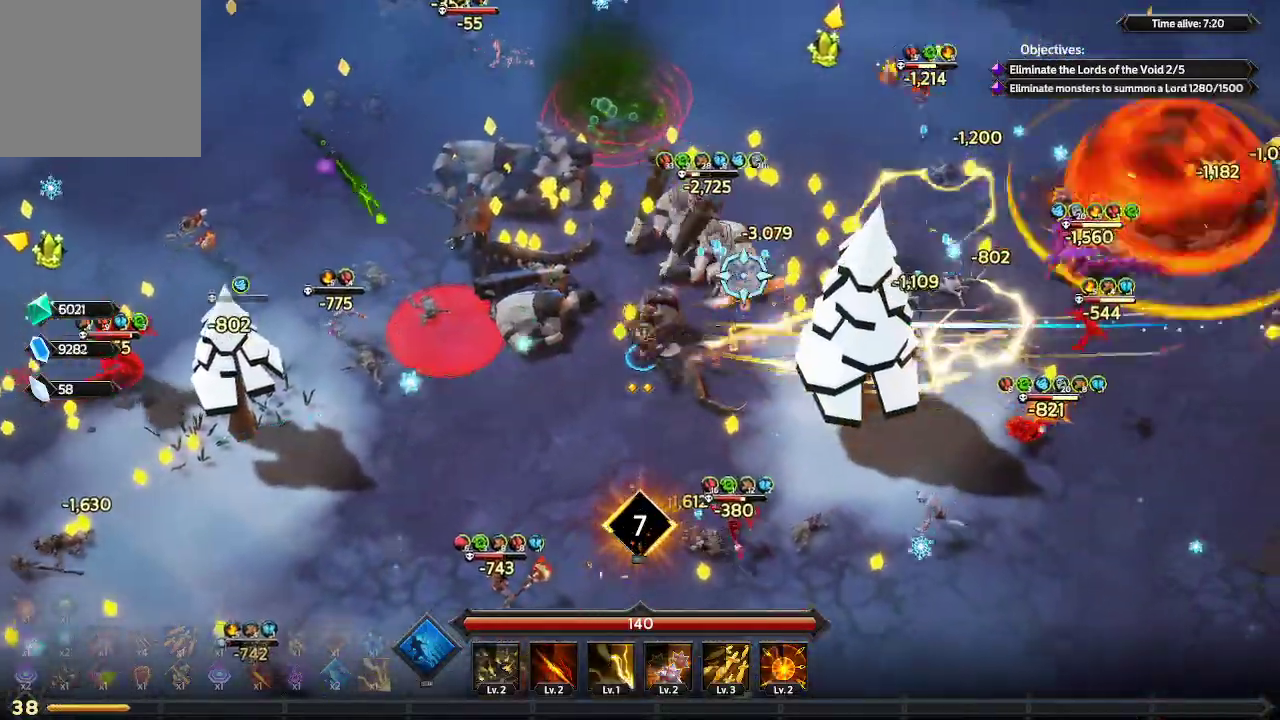
{"buttons": [], "left_stick": "center", "right_stick": "center", "events": [[67, "R1", "down"], [67, "left_stick", "center"], [167, "R1", "up"]]}